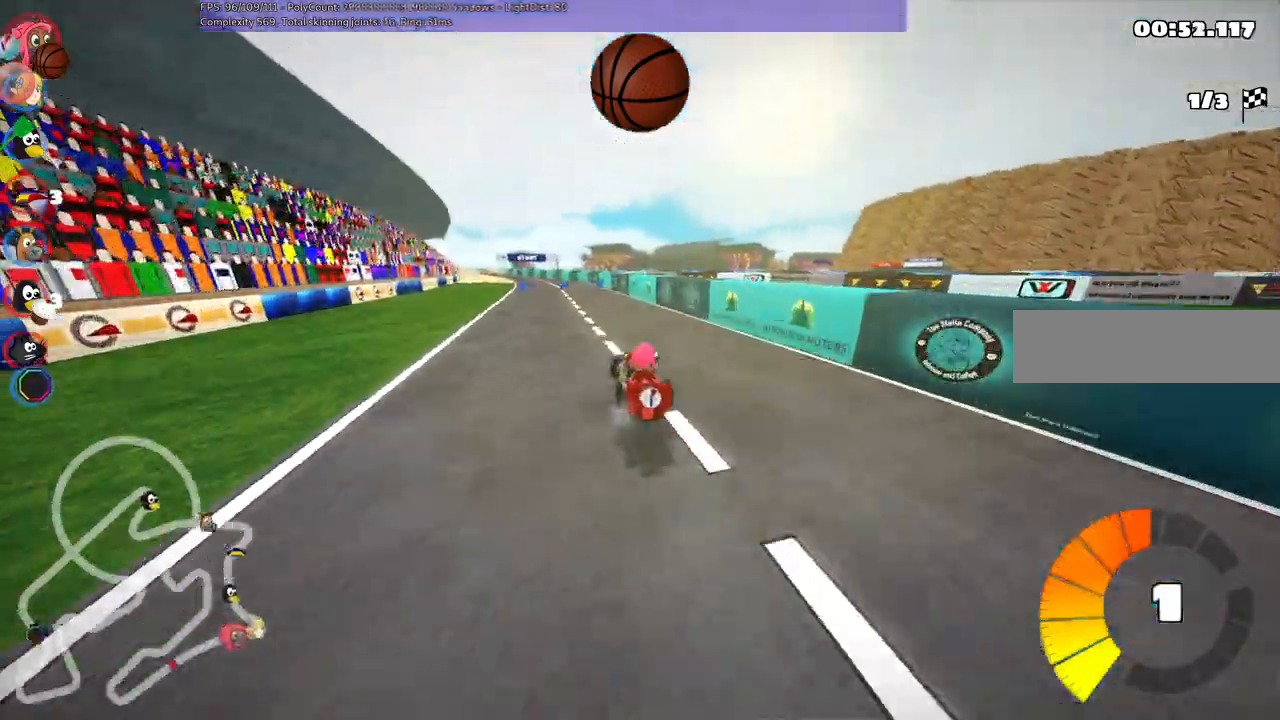
Gameplay with keyboard; each line is a JSON object with the keys held at the frame after it. "events" lists presses ("down") and releases ("up") of ".", "/", "alt_r", "b", "c", "comma", "ctrl_r", "d", "down", "f", "g", "h", "j", "k", "l", "left", "m", "n", "quote", "return", "right", "semicolon", "shift_r", "space", "super", "up" and "v" between this image and that frame as [ms after this image, input, new state], when the widget could be followed in between. No other keys are recorded. Mouse input is not recorded.
{"keys": ["m", "right", "up"]}
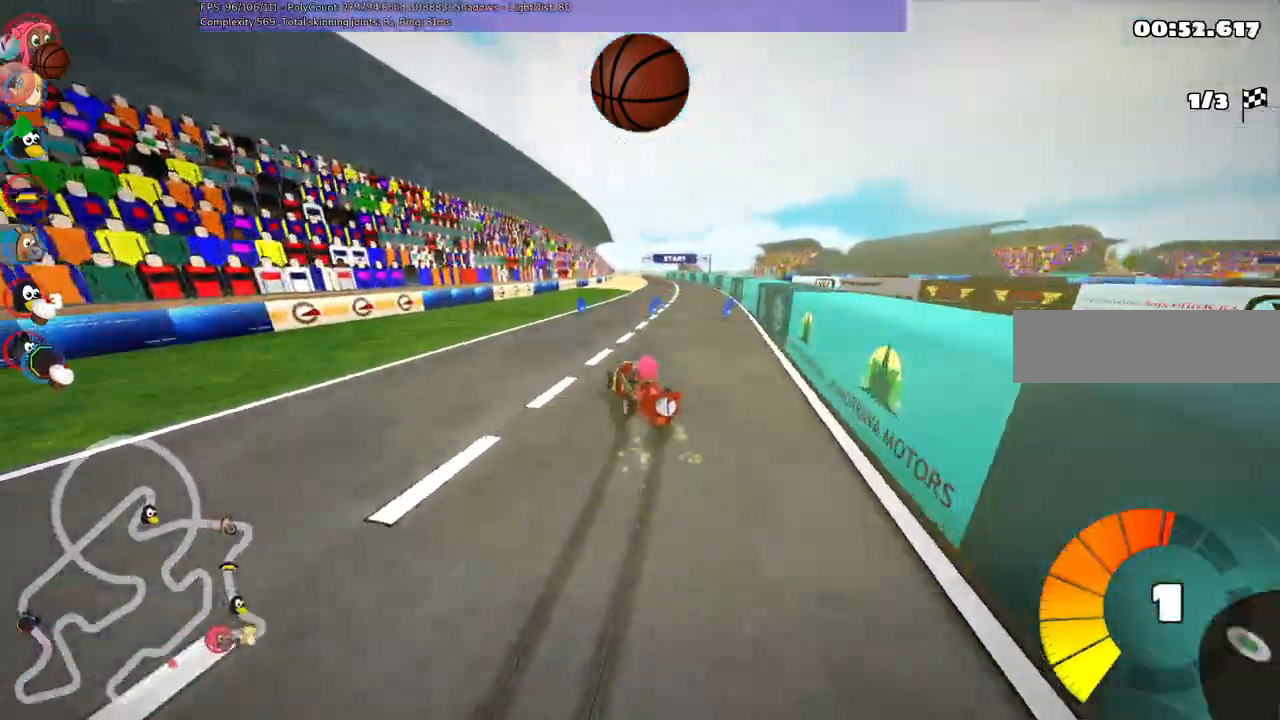
{"keys": ["n", "right", "up"]}
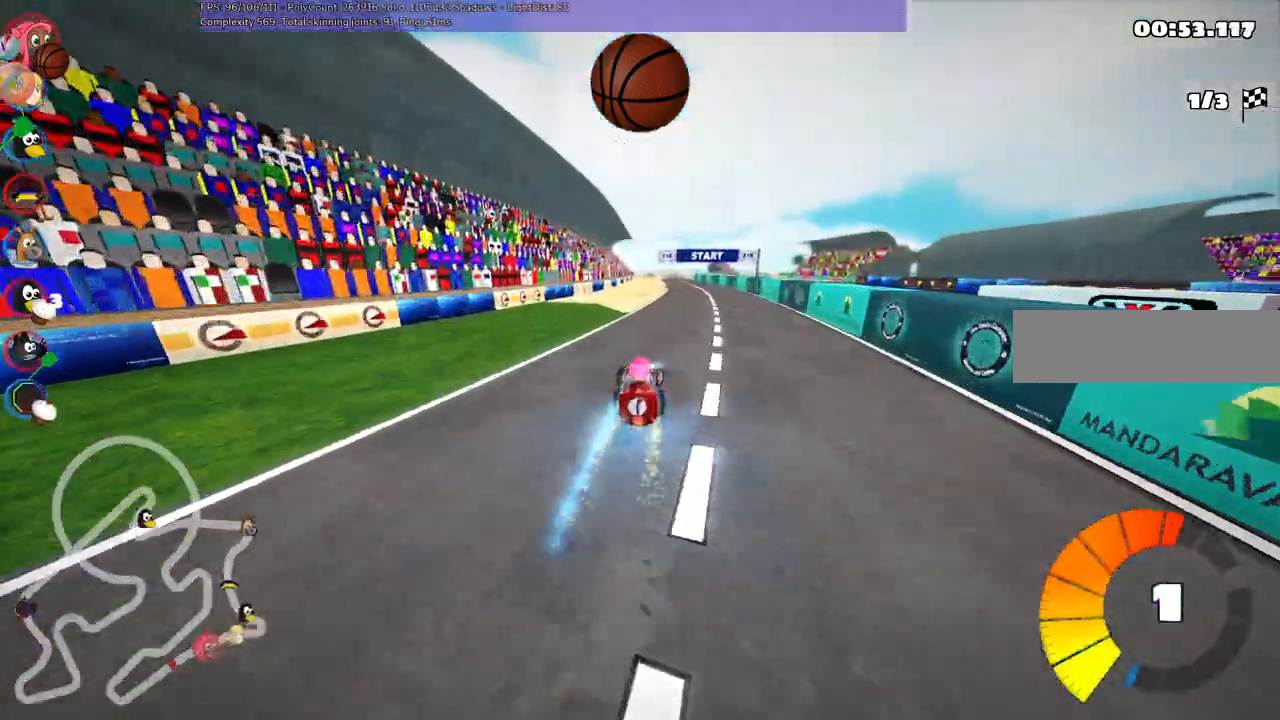
{"keys": ["left", "up"]}
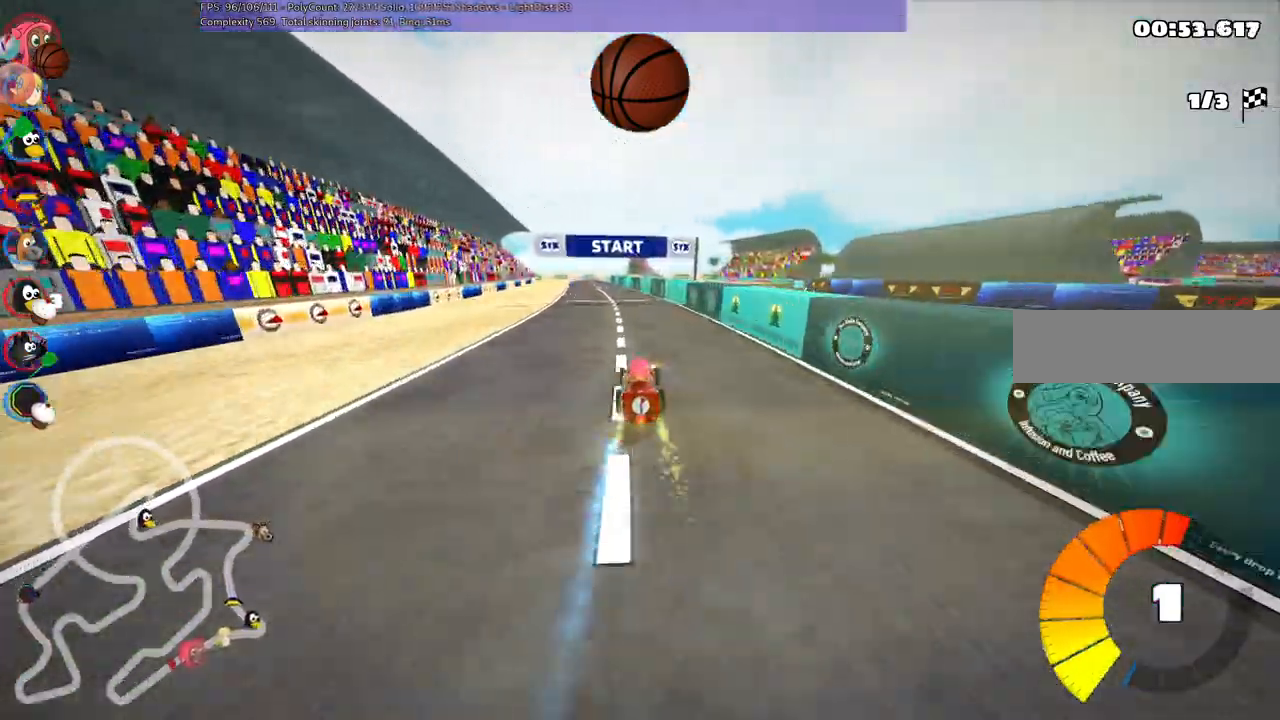
{"keys": ["up"]}
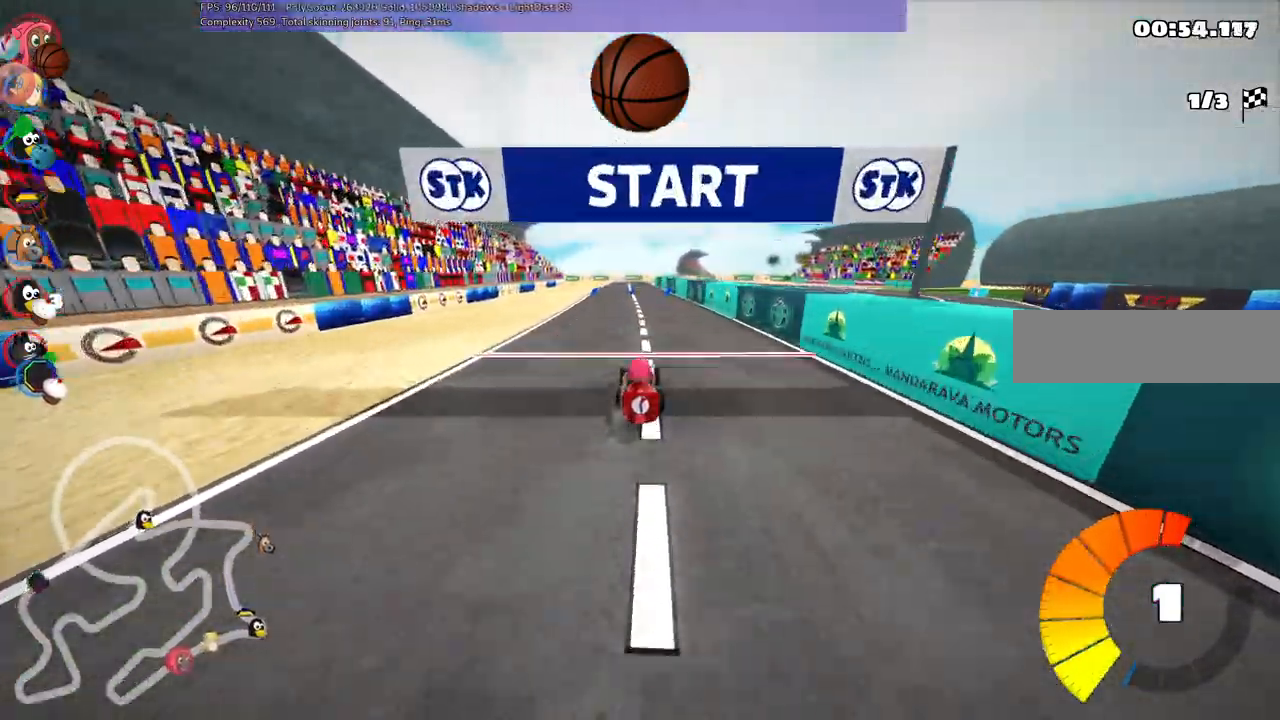
{"keys": ["up"]}
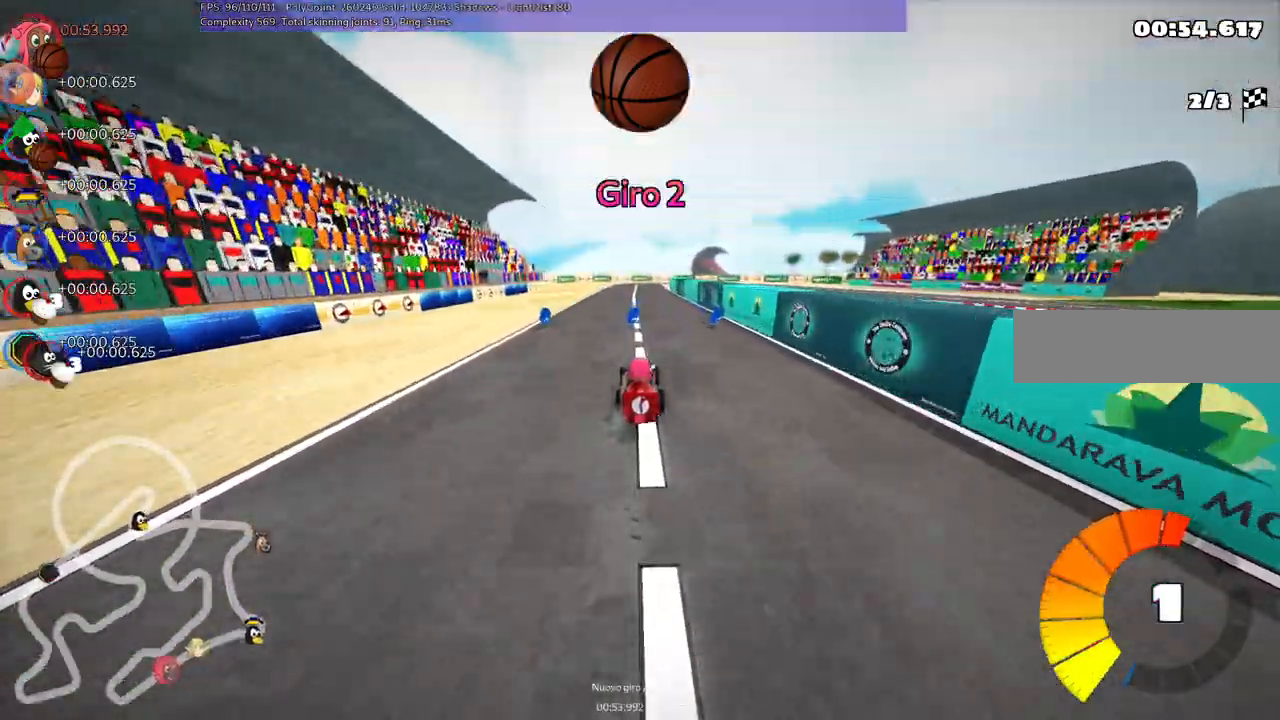
{"keys": ["left", "m", "up"]}
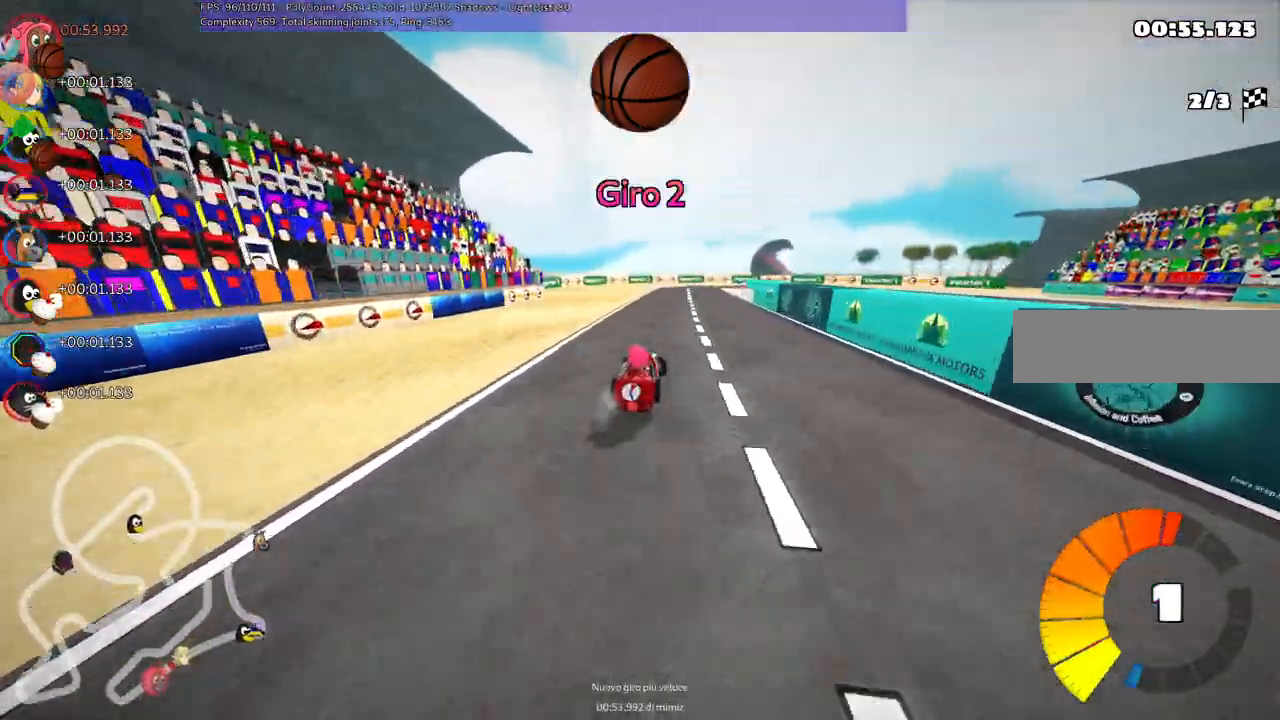
{"keys": ["left", "m", "up"]}
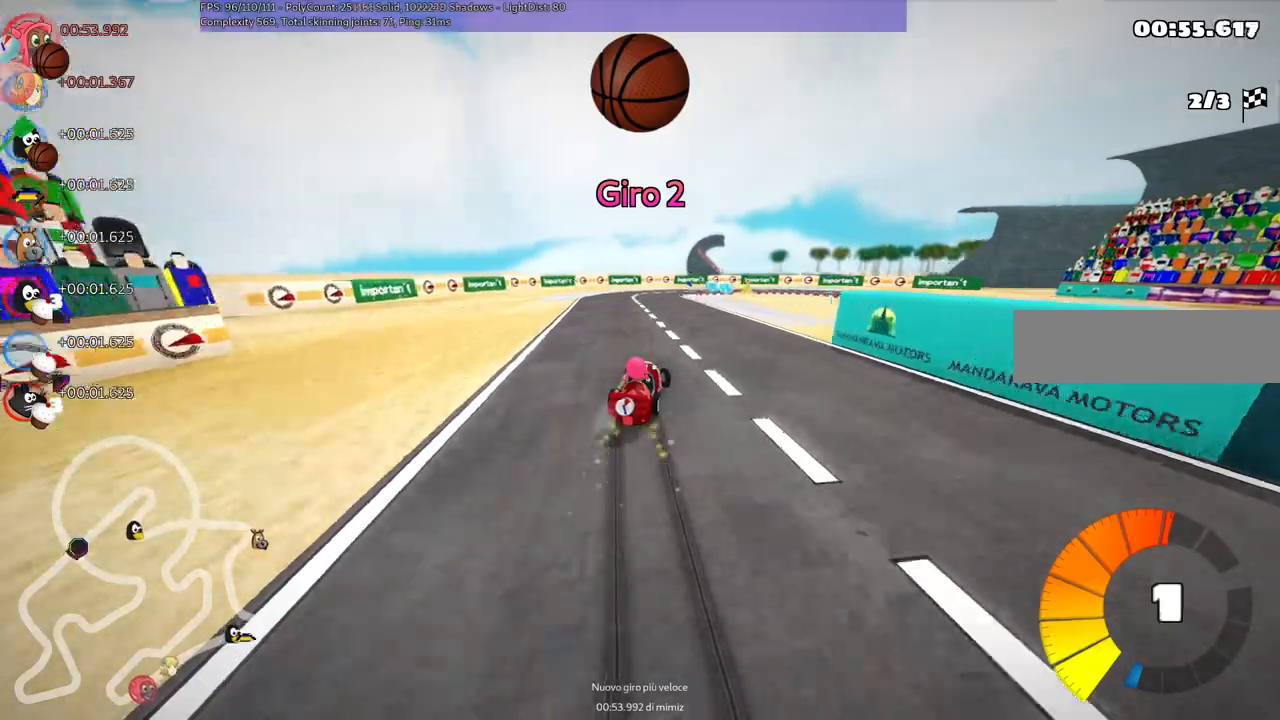
{"keys": ["left", "m", "right", "up"], "events": [[350, "right", "down"]]}
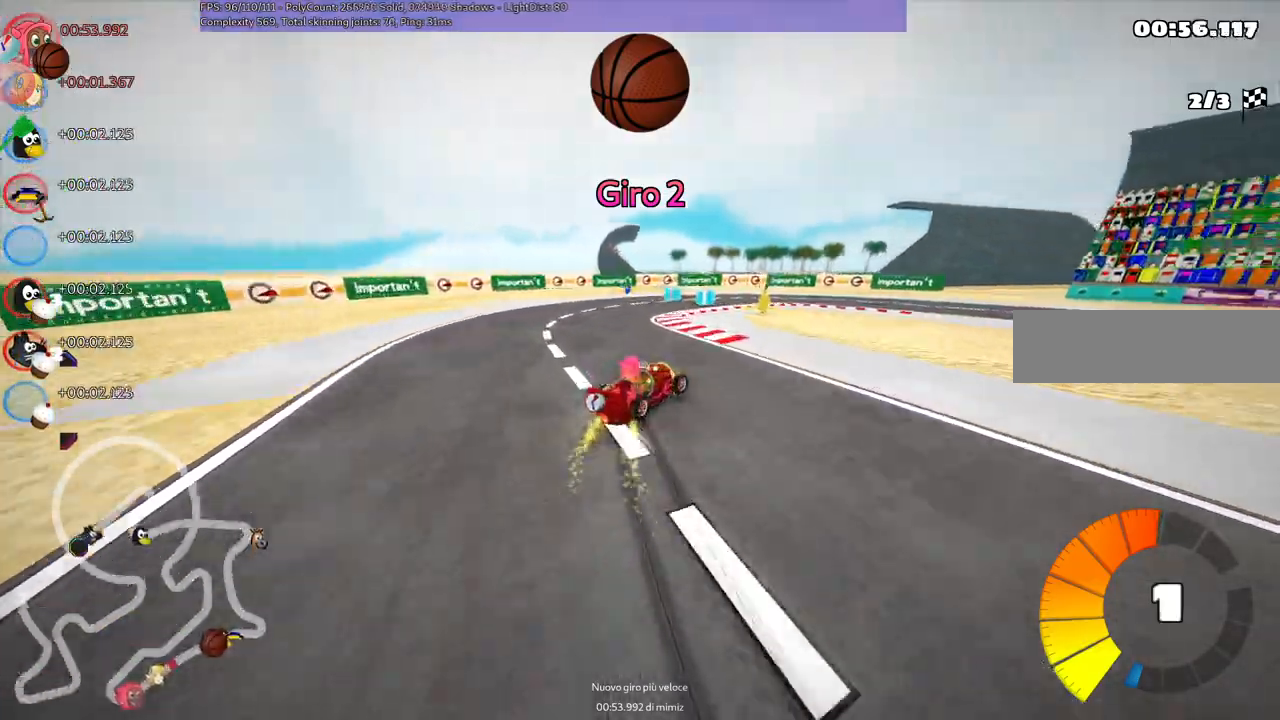
{"keys": ["n", "right", "up"], "events": [[133, "left", "up"], [317, "m", "up"], [400, "n", "down"]]}
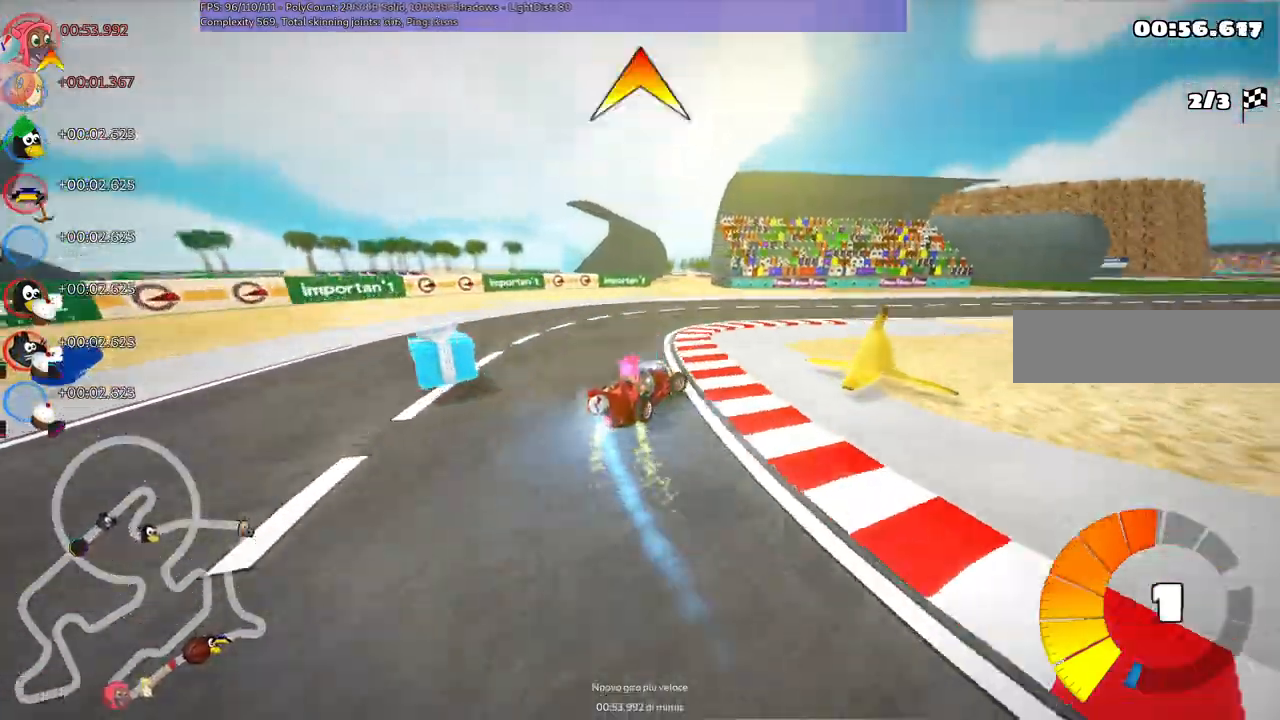
{"keys": ["up"], "events": [[50, "n", "up"], [417, "right", "up"]]}
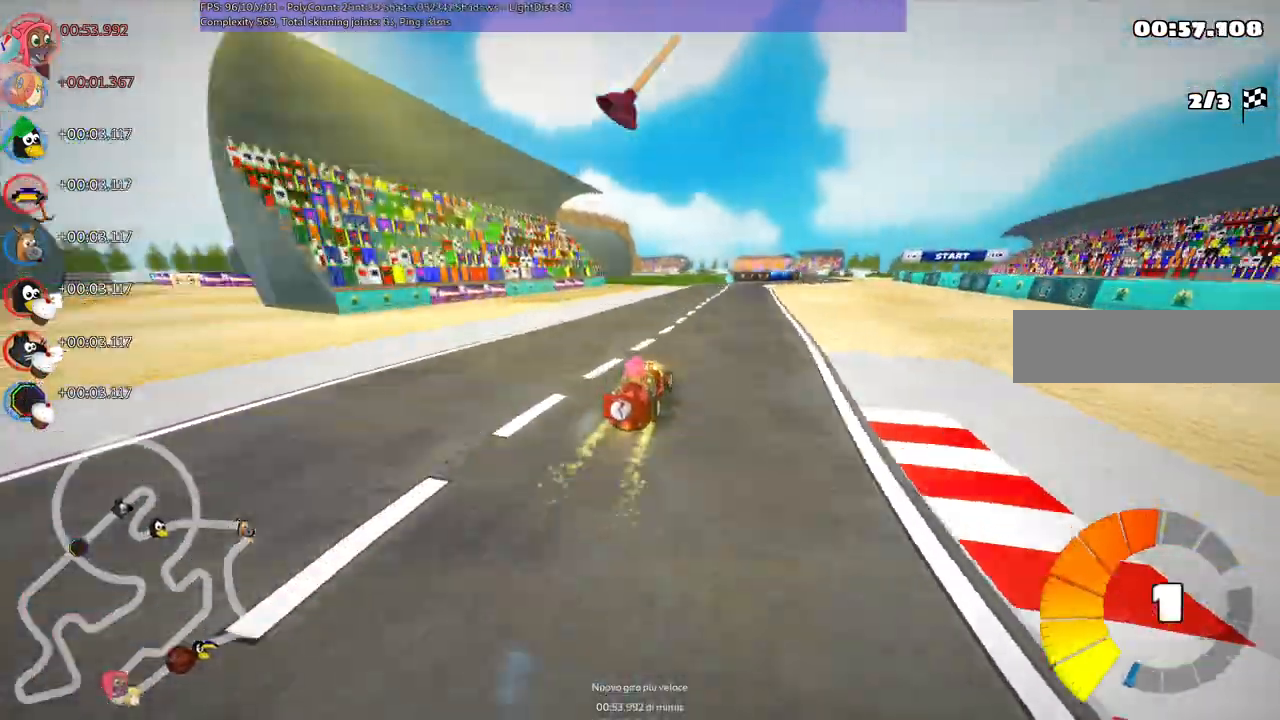
{"keys": ["up"]}
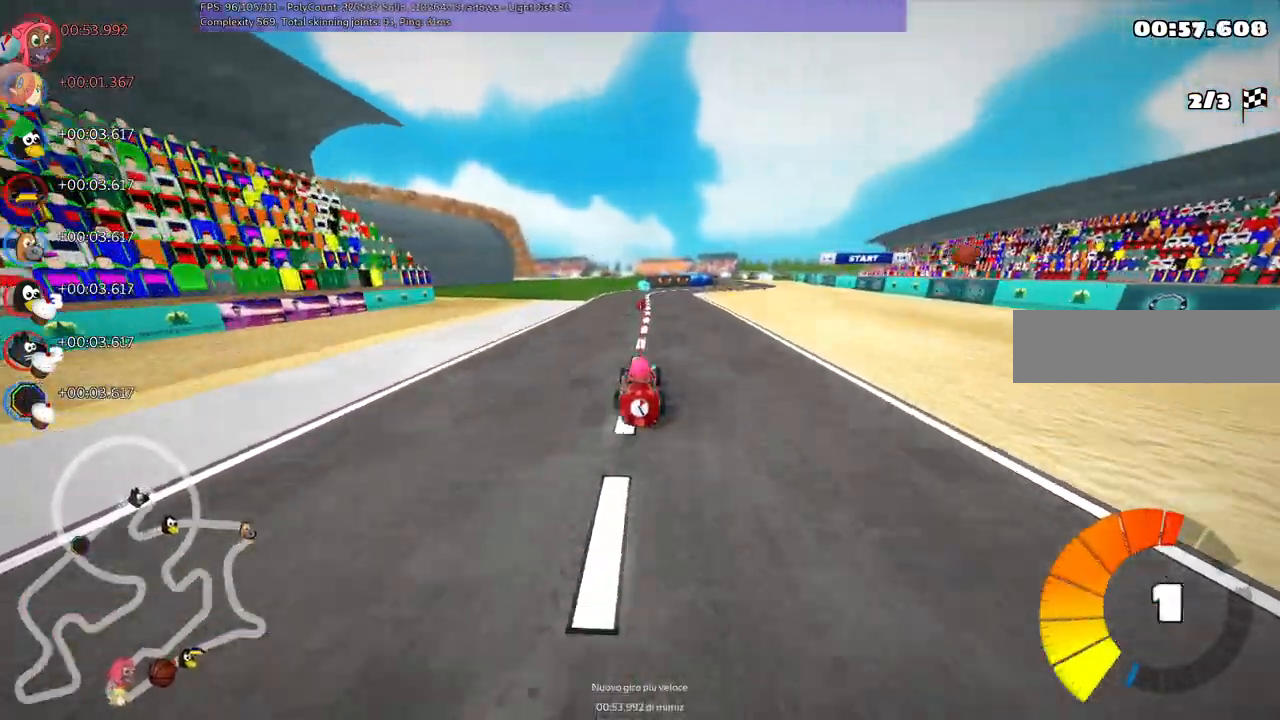
{"keys": ["m", "right", "up"], "events": [[17, "left", "down"], [183, "left", "up"], [383, "m", "down"], [383, "right", "down"]]}
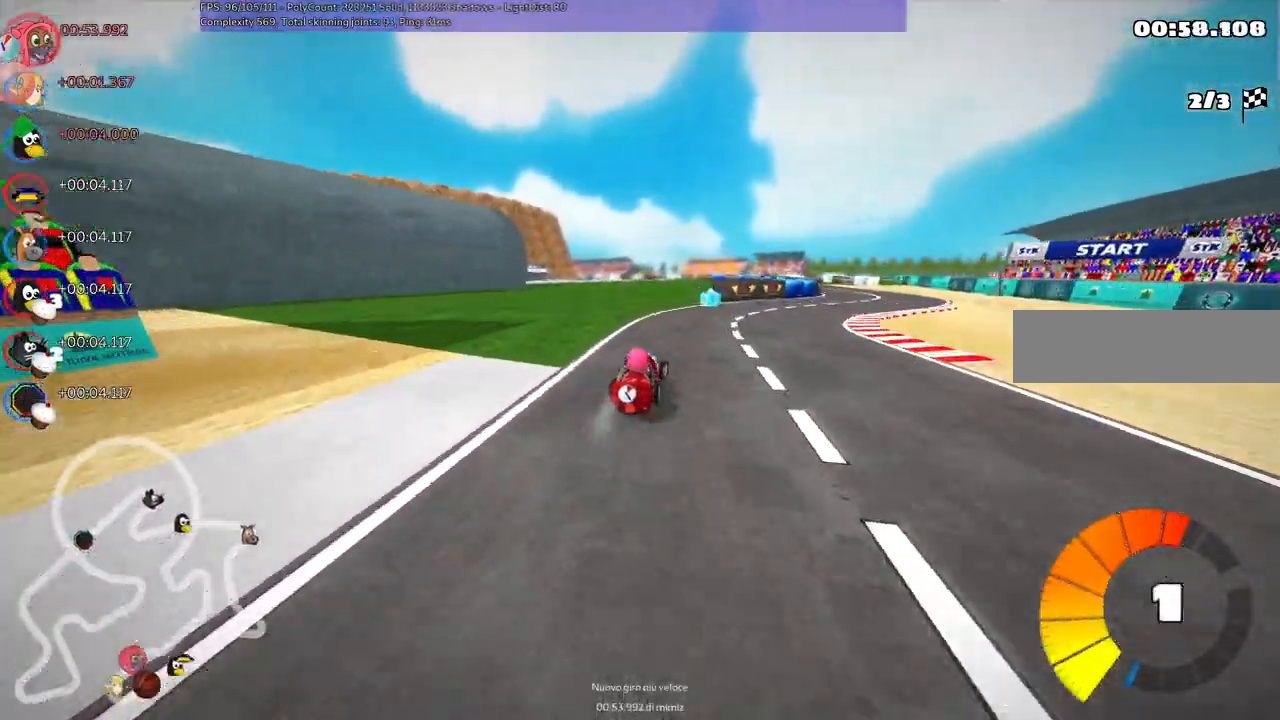
{"keys": ["up"], "events": [[283, "m", "up"], [283, "right", "up"]]}
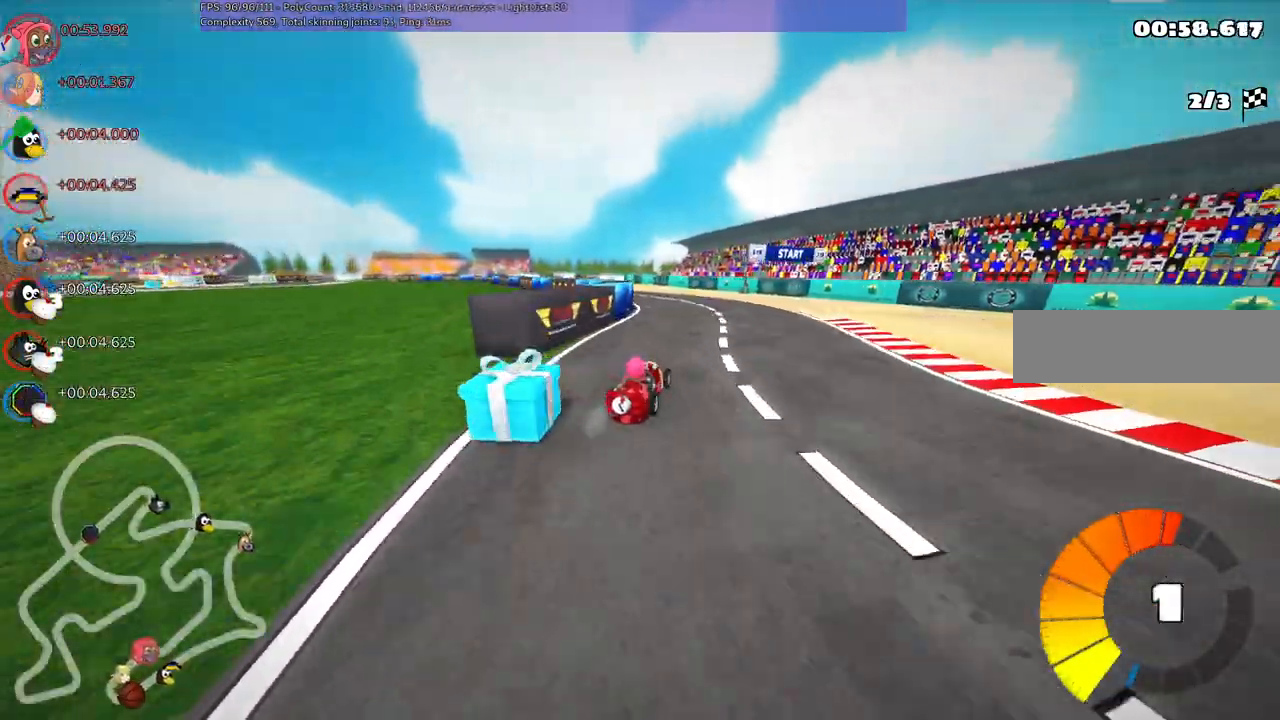
{"keys": ["left", "up"]}
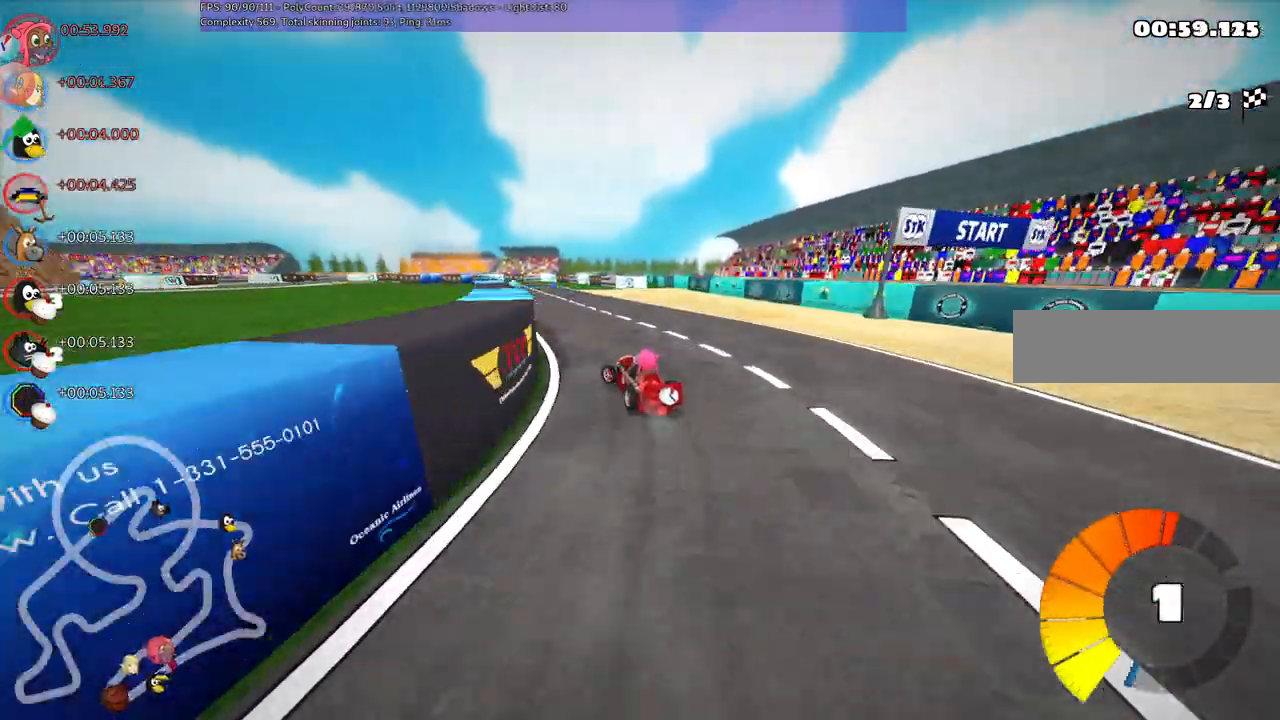
{"keys": ["left", "up"], "events": [[33, "left", "up"], [33, "n", "down"], [167, "n", "up"], [167, "right", "down"], [367, "right", "up"], [500, "left", "down"]]}